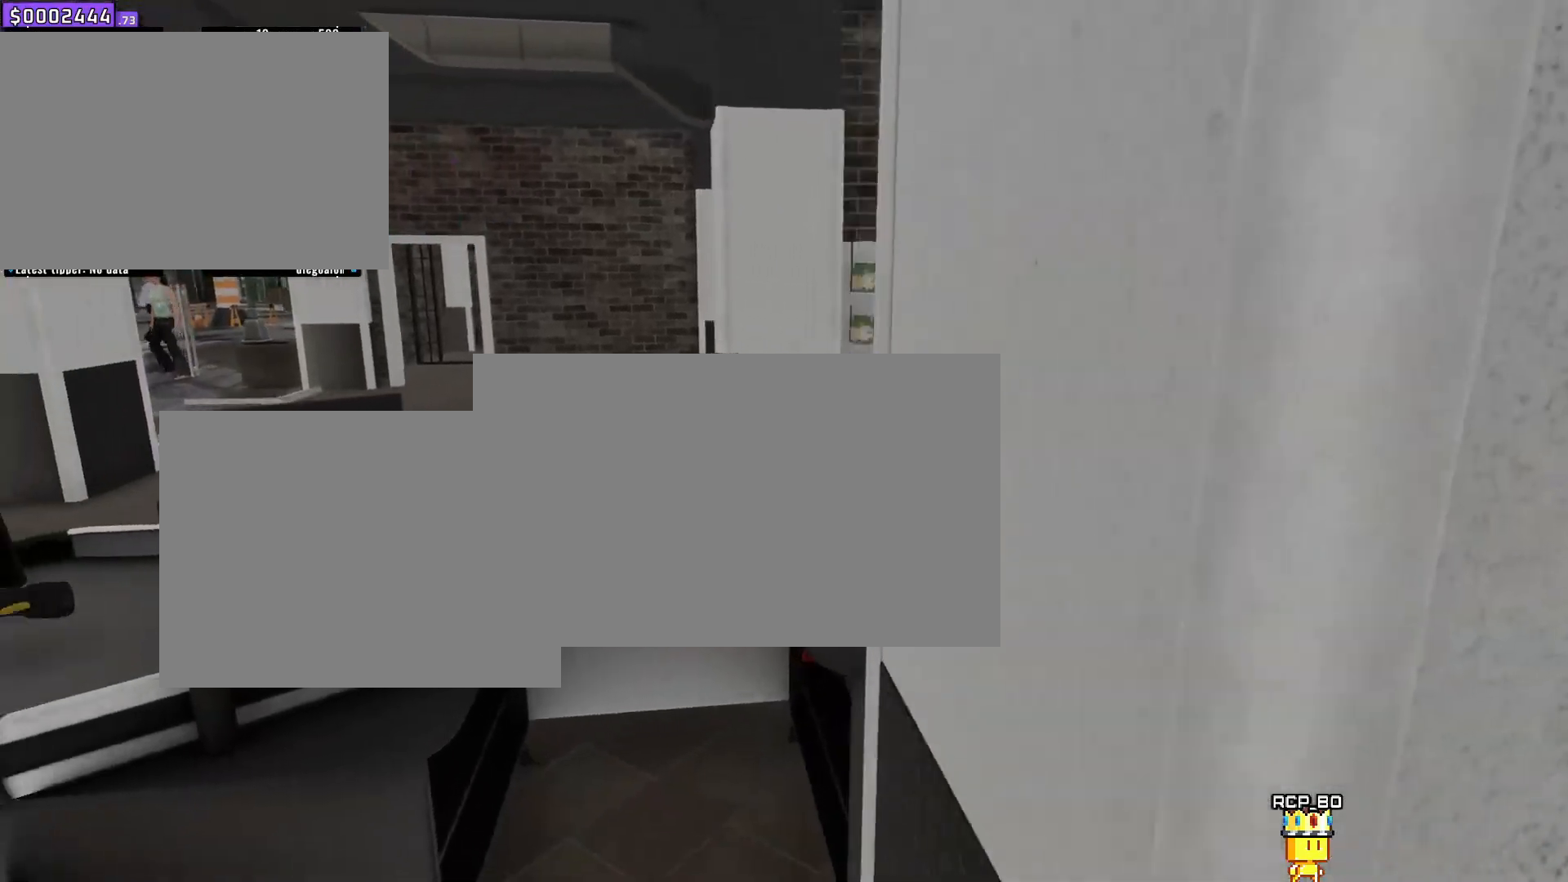
Gameplay with keyboard and mouse; each line is a JSON object with the keys and mouse buttons held at the frame after it. "events" lists presses ("down") and releases ("up") of "1", "2", "3", "4", "5", "6", "7", "a", "d", "e", "q", "r", "s", "space", "w" and "mouse_left" between this image and that frame as [ms after this image, input, new state], when the widget could be followed in between. "mouse_left" = the "left" button of the "mouse" list. No other keys are recorded. Mouse movement is not recorded.
{"keys": ["d", "w"], "mouse": [], "events": [[67, "w", "down"], [100, "a", "up"], [100, "s", "down"], [467, "d", "down"], [467, "s", "up"]]}
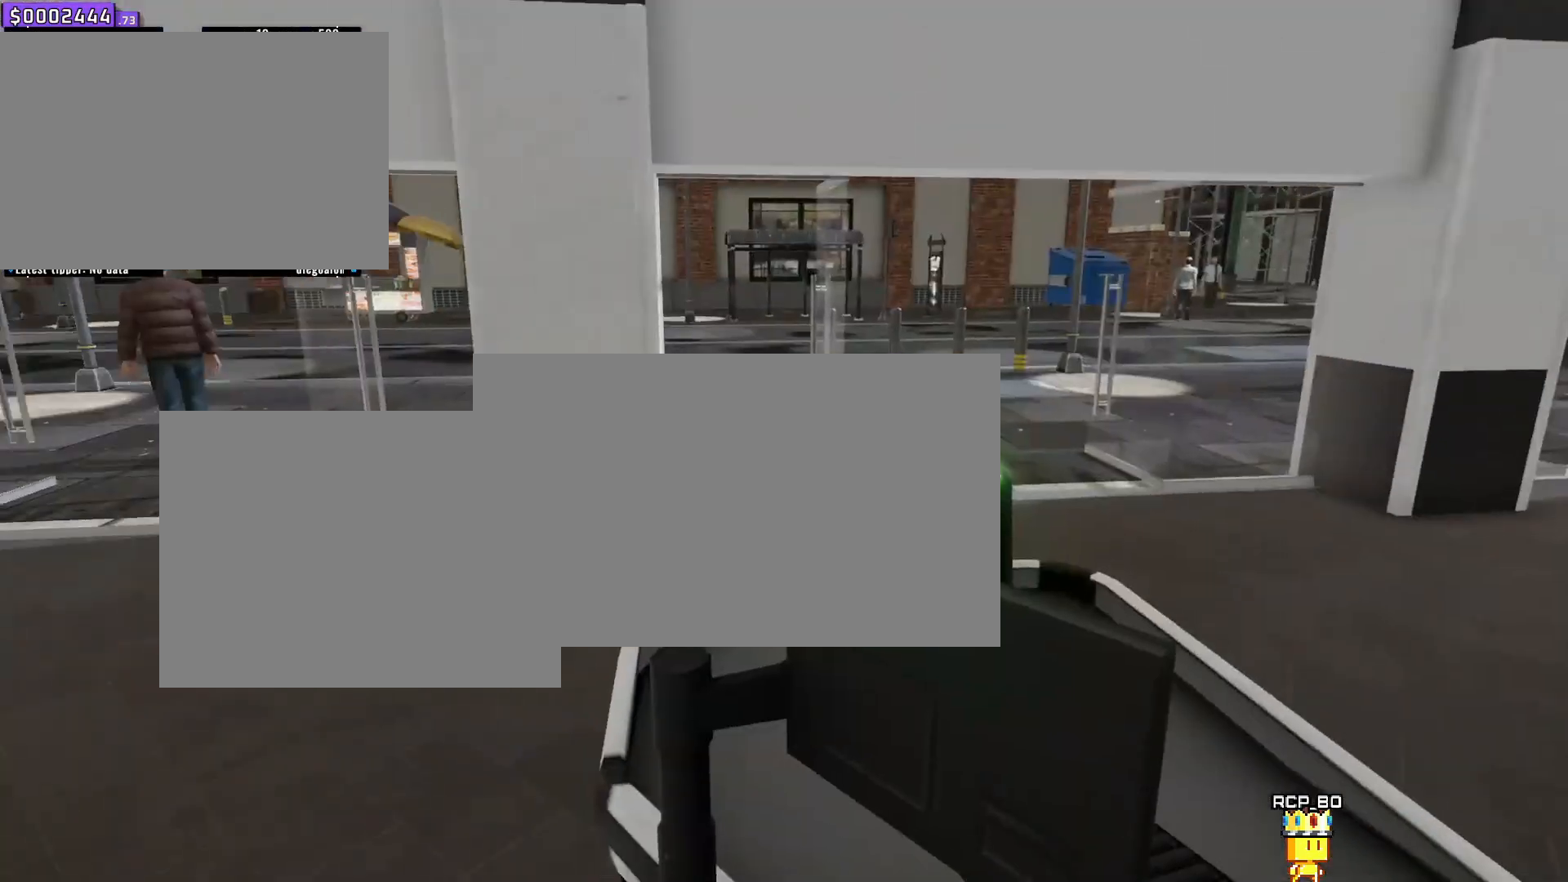
{"keys": ["a"], "mouse": [], "events": [[83, "d", "up"], [83, "w", "up"], [116, "a", "down"]]}
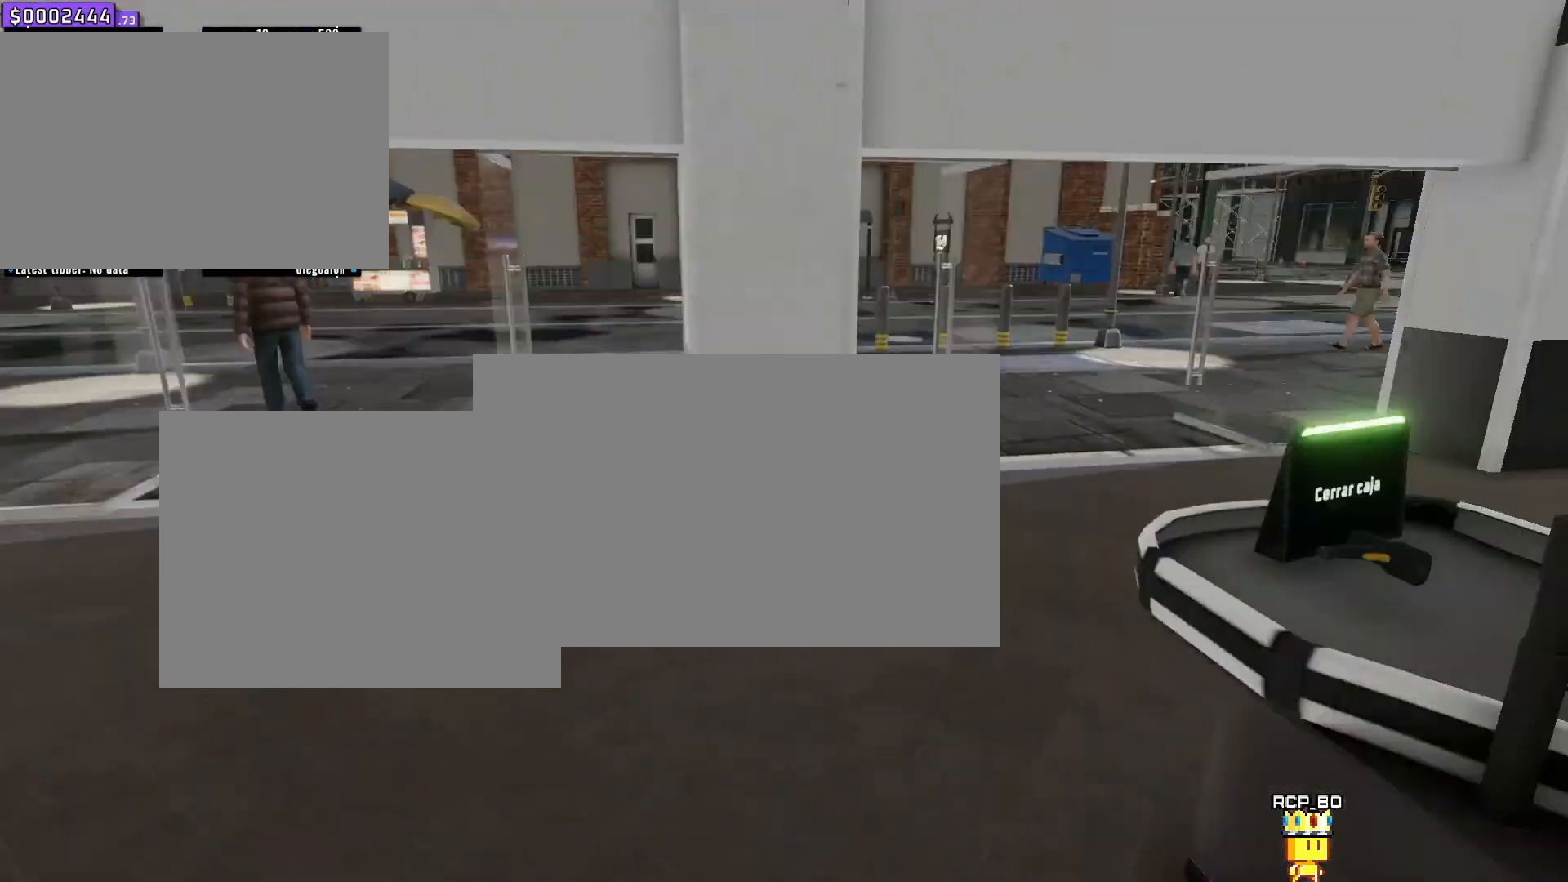
{"keys": ["d"], "mouse": []}
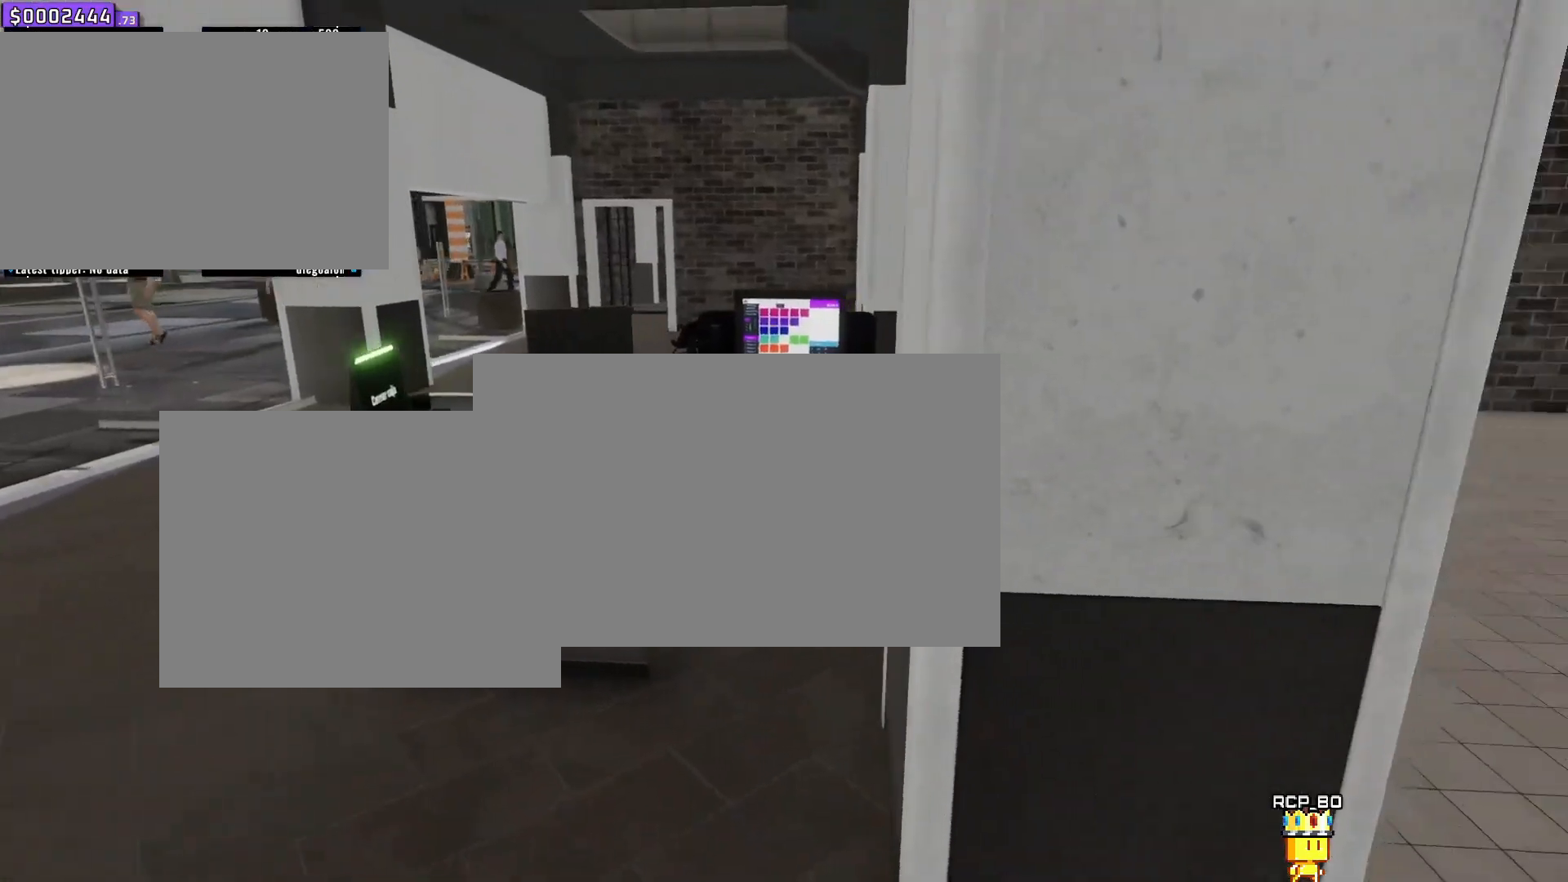
{"keys": ["s", "w"], "mouse": [], "events": [[33, "d", "up"], [33, "s", "down"], [33, "w", "down"], [267, "a", "down"], [267, "s", "up"], [467, "a", "up"], [467, "s", "down"]]}
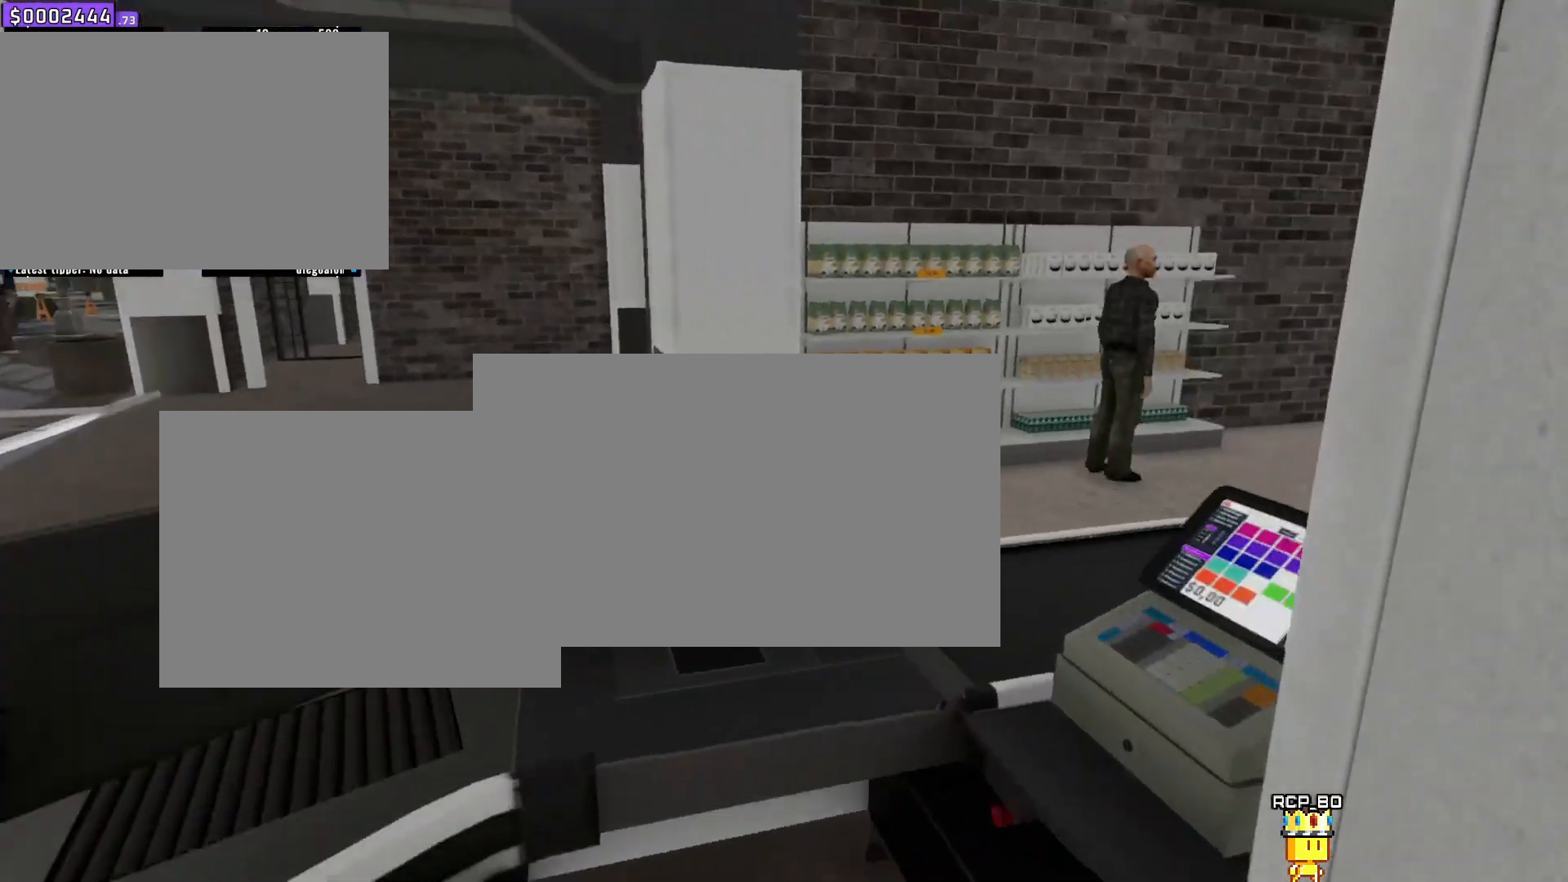
{"keys": [], "mouse": [], "events": [[418, "s", "up"], [418, "w", "up"]]}